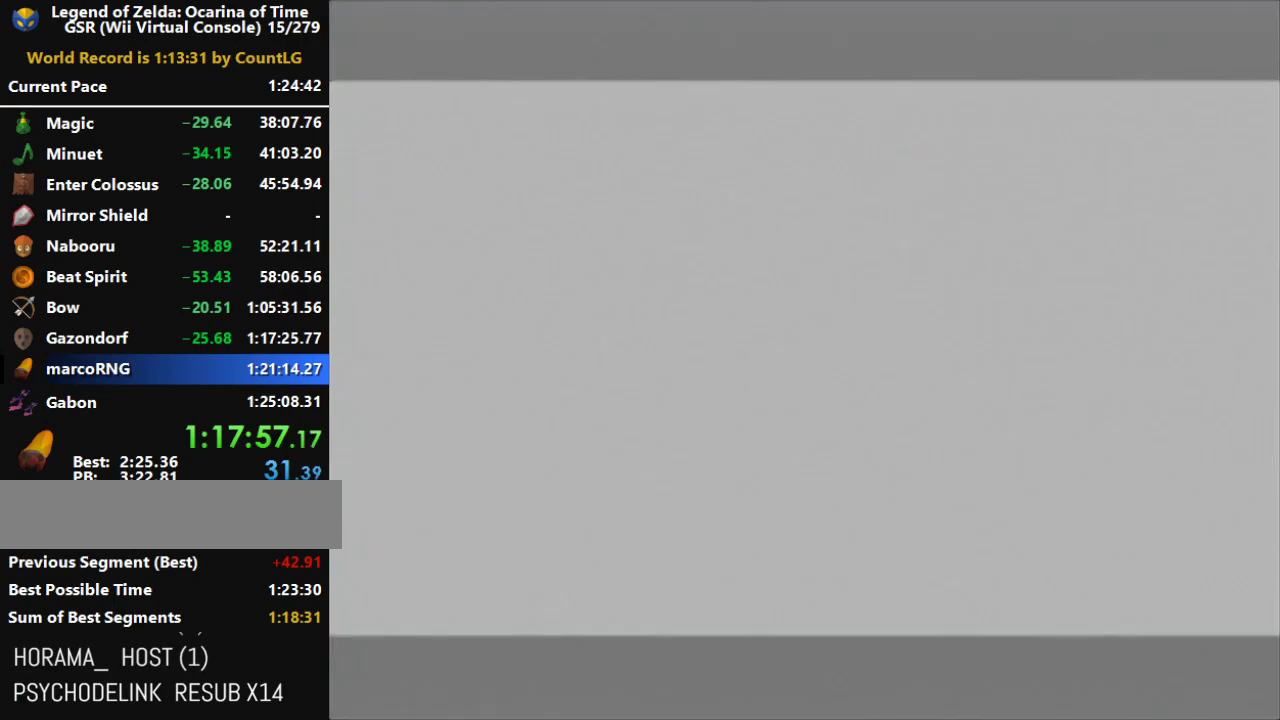
Gameplay with a controller (Nintendo layout); each line is a JSON object with the inputs held at the frame after it (dt_ms = milliseconds from this image to that frame). "events" lists button and stick changes between this image and that frame as [ms after this image, input, new state], when the widget could be followed in between. Not read: L3 R3 START X Y right_stick.
{"dt_ms": 500, "buttons": [], "left_stick": "center", "events": []}
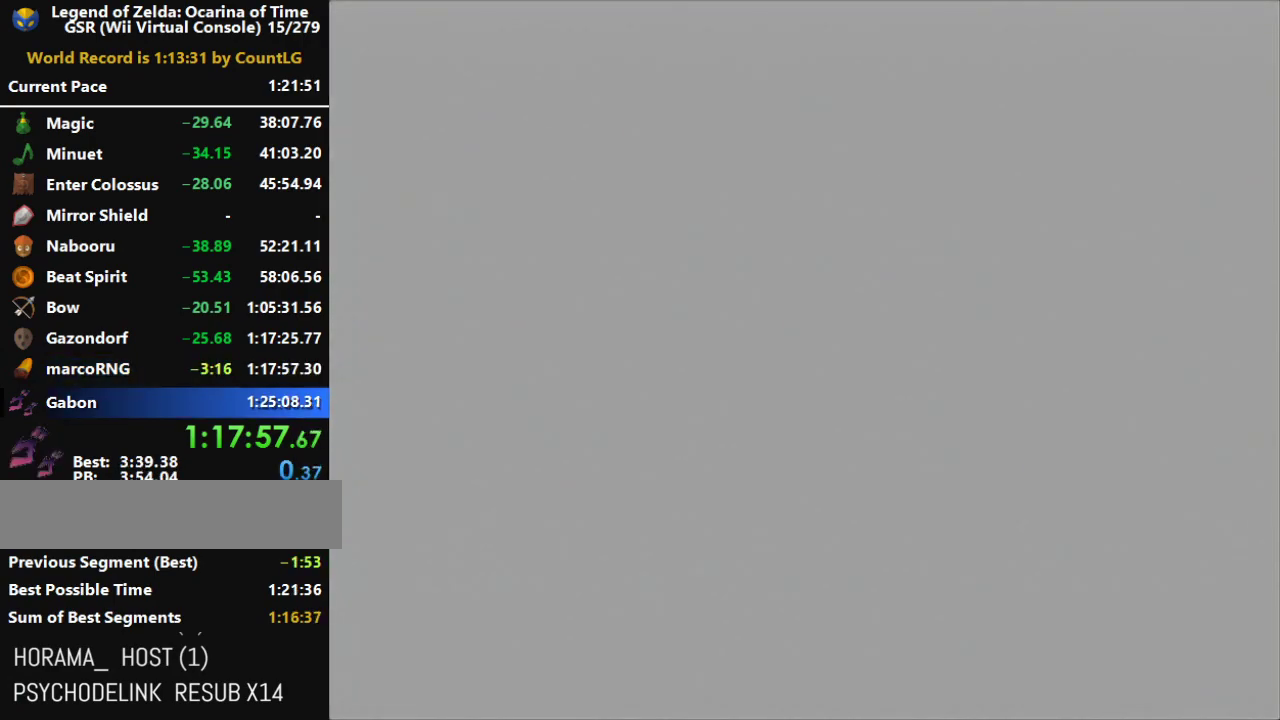
{"dt_ms": 500, "buttons": [], "left_stick": "center", "events": []}
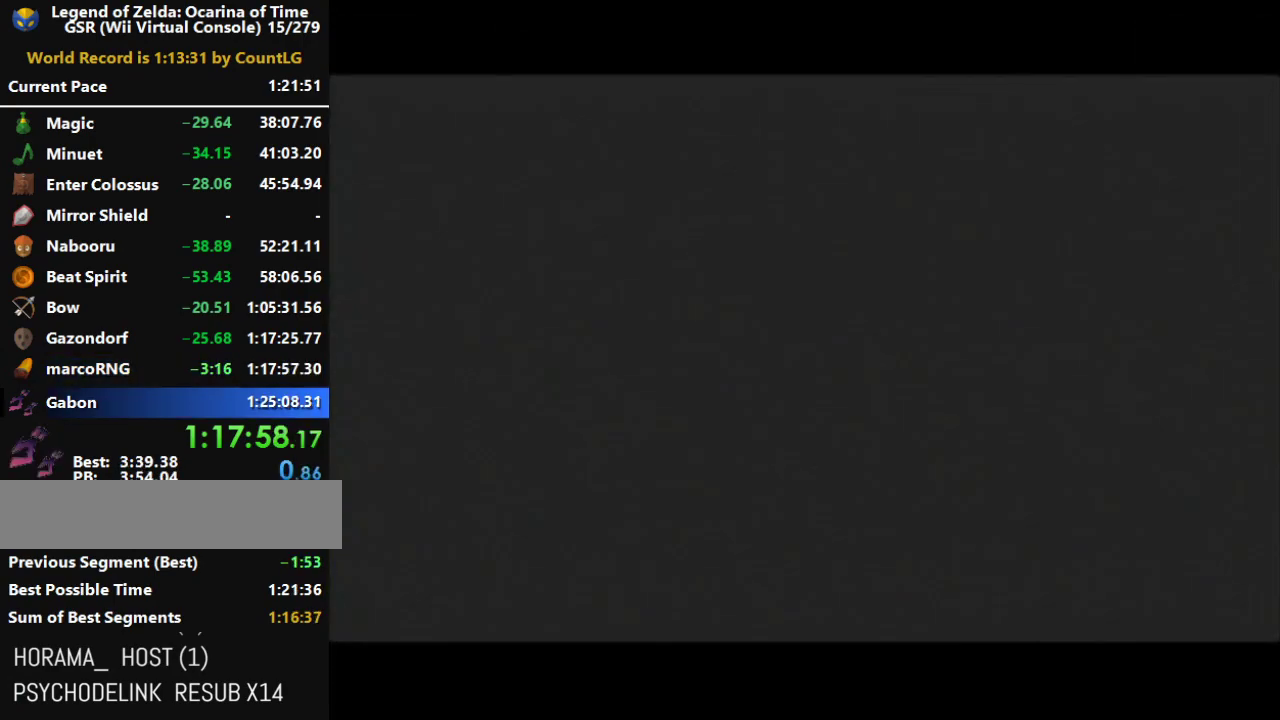
{"dt_ms": 500, "buttons": [], "left_stick": "center", "events": []}
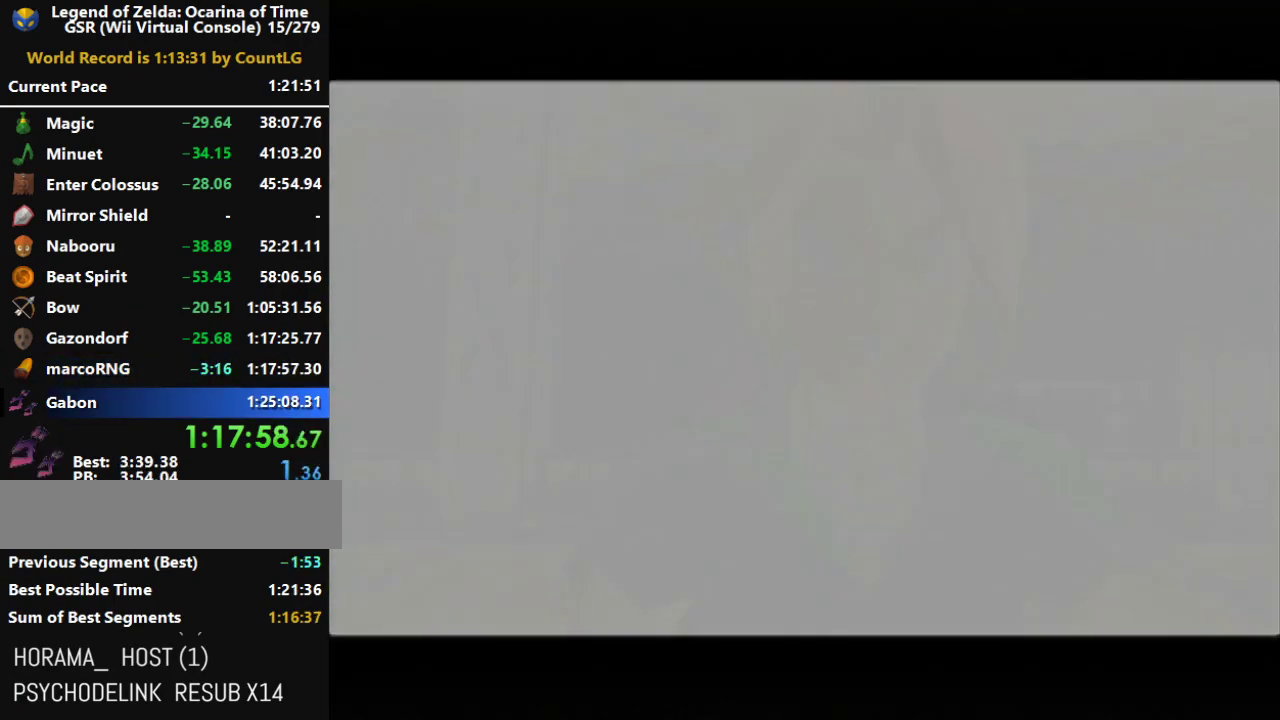
{"dt_ms": 500, "buttons": [], "left_stick": "center", "events": []}
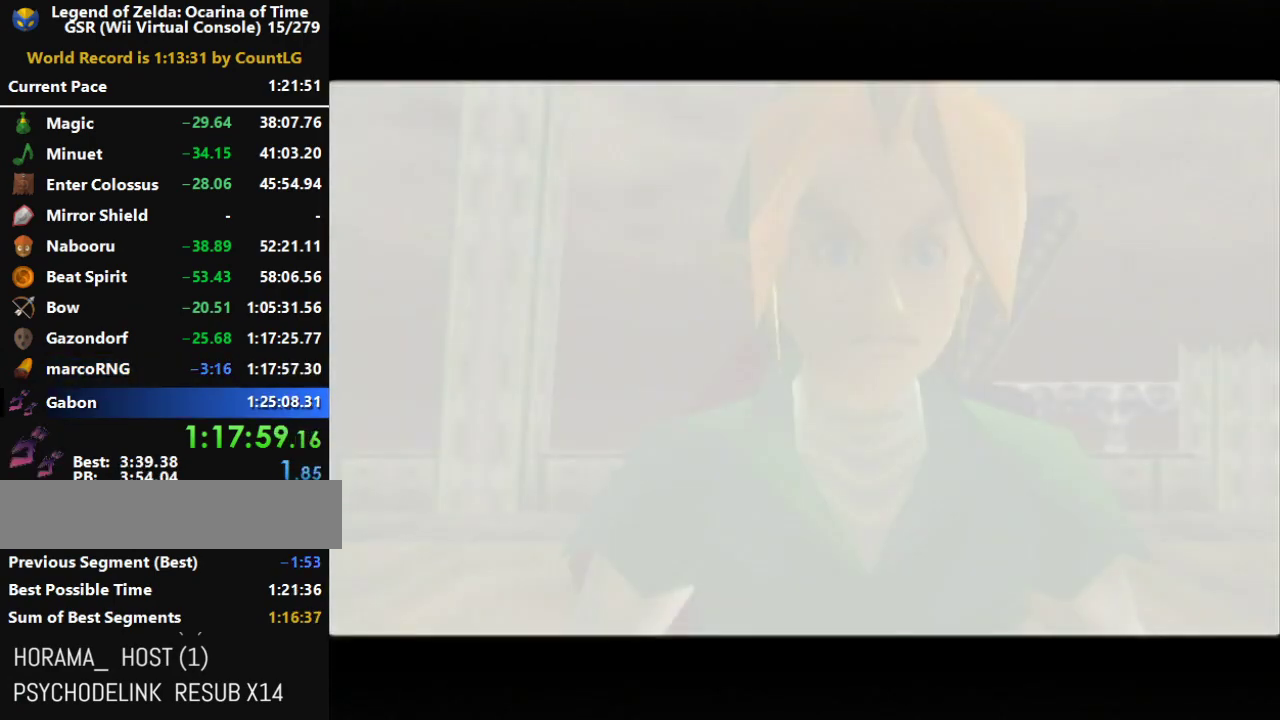
{"dt_ms": 500, "buttons": [], "left_stick": "center", "events": []}
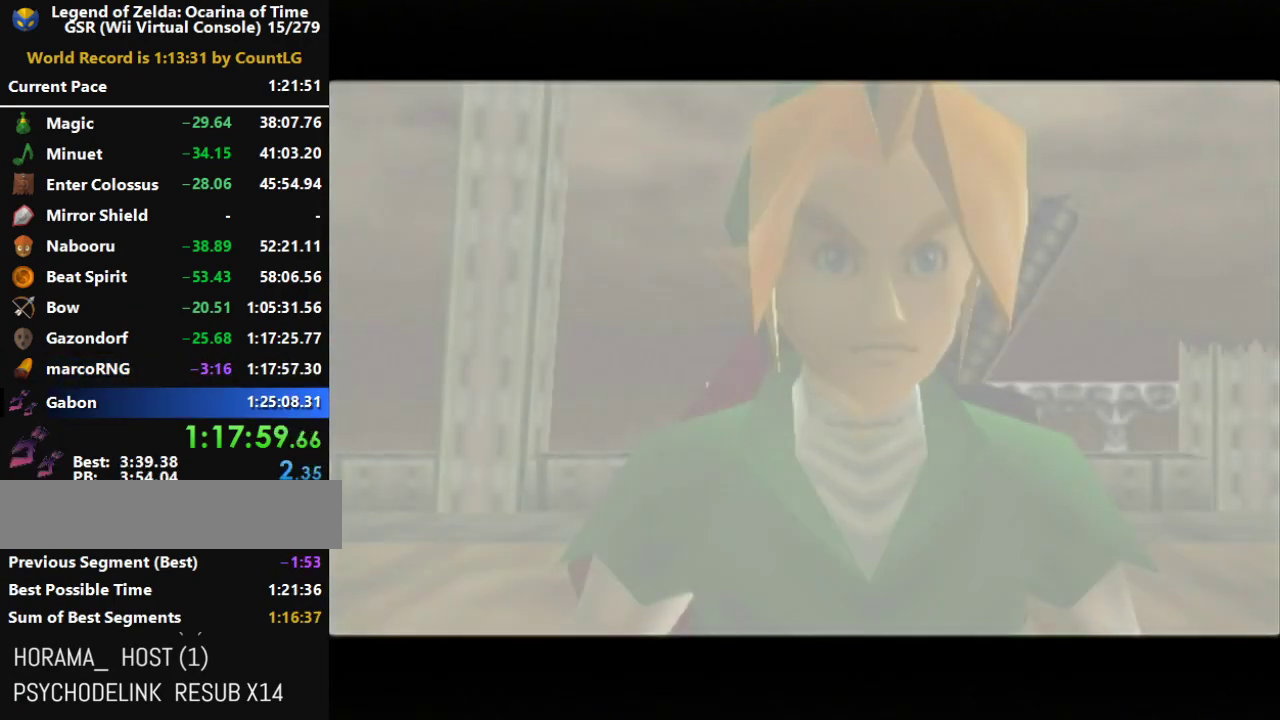
{"dt_ms": 500, "buttons": [], "left_stick": "center", "events": []}
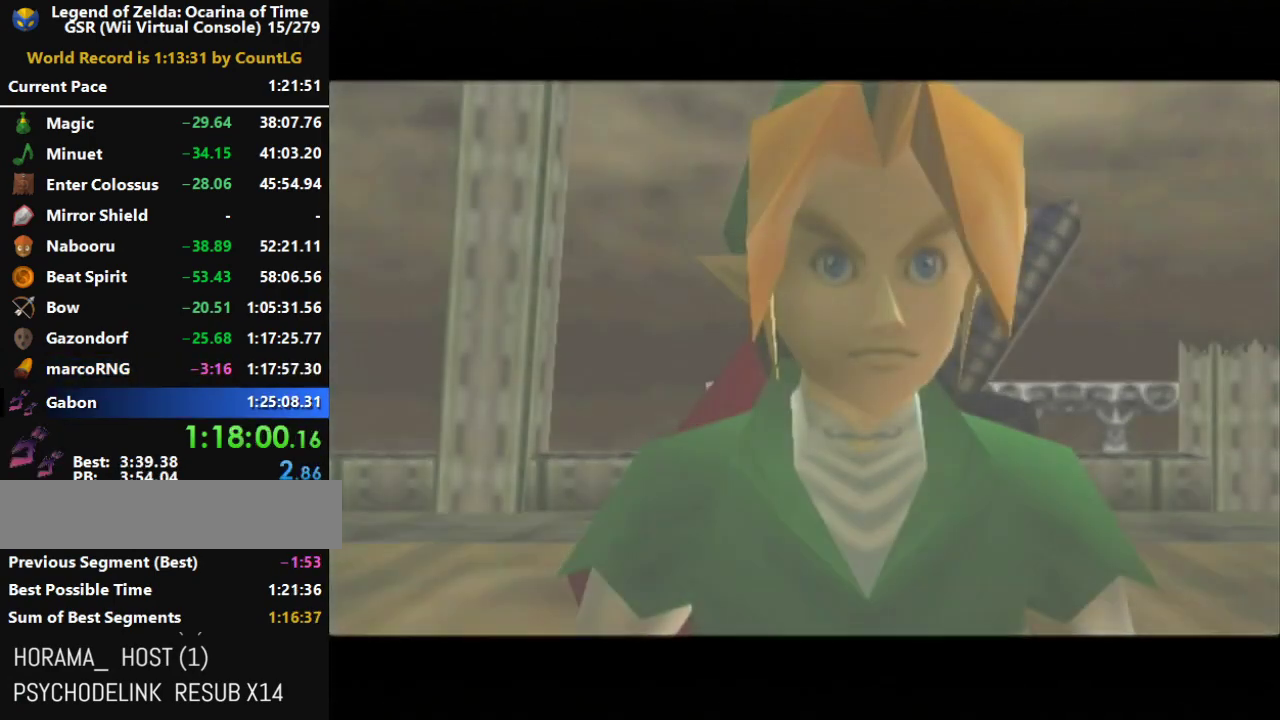
{"dt_ms": 500, "buttons": [], "left_stick": "center", "events": []}
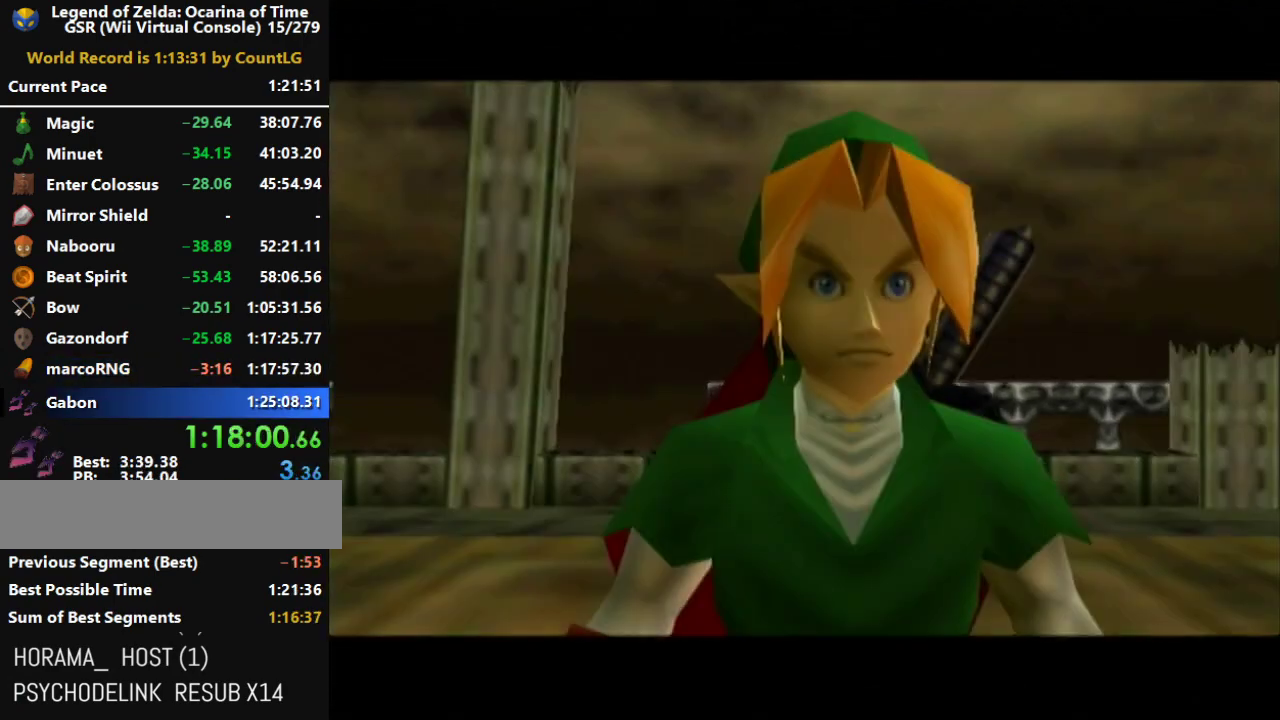
{"dt_ms": 500, "buttons": ["A", "B"], "left_stick": "center", "events": [[333, "A", "down"], [400, "A", "up"], [450, "A", "down"], [450, "B", "down"]]}
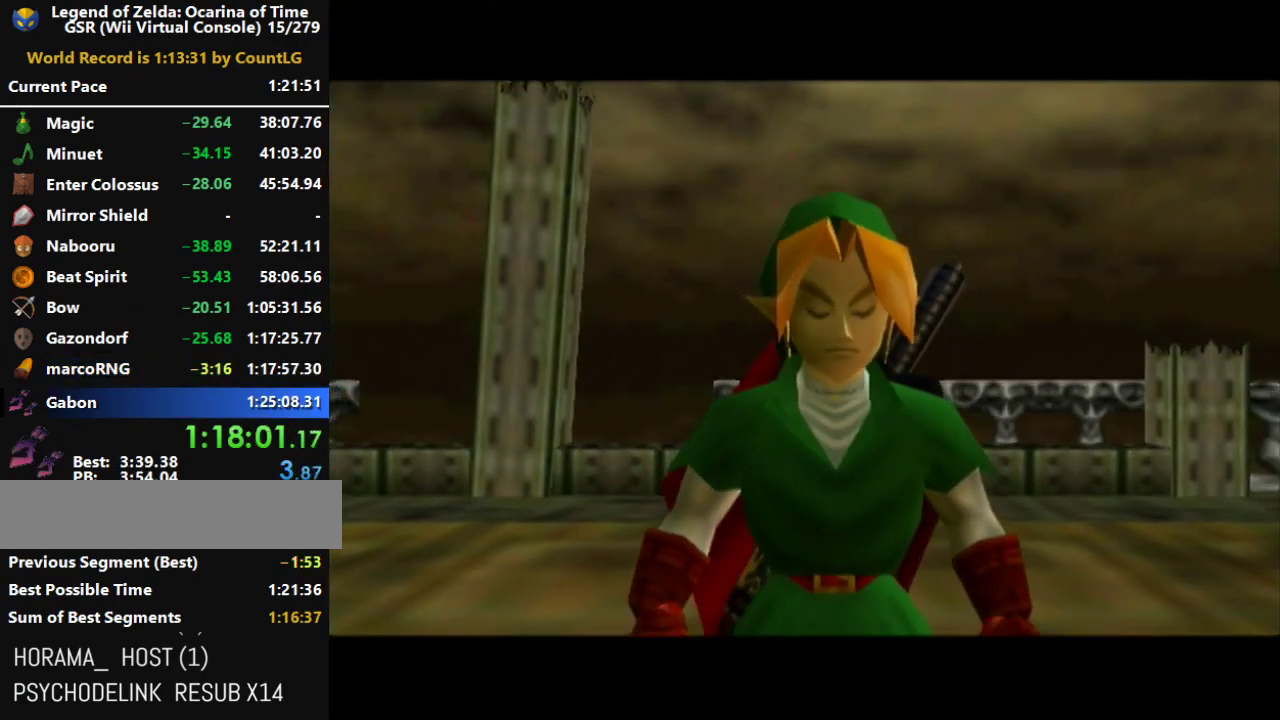
{"dt_ms": 500, "buttons": [], "left_stick": "center", "events": [[50, "A", "up"], [50, "B", "up"], [117, "A", "down"], [133, "B", "down"], [200, "B", "up"], [233, "A", "up"], [333, "A", "down"], [333, "B", "down"], [417, "B", "up"], [450, "A", "up"]]}
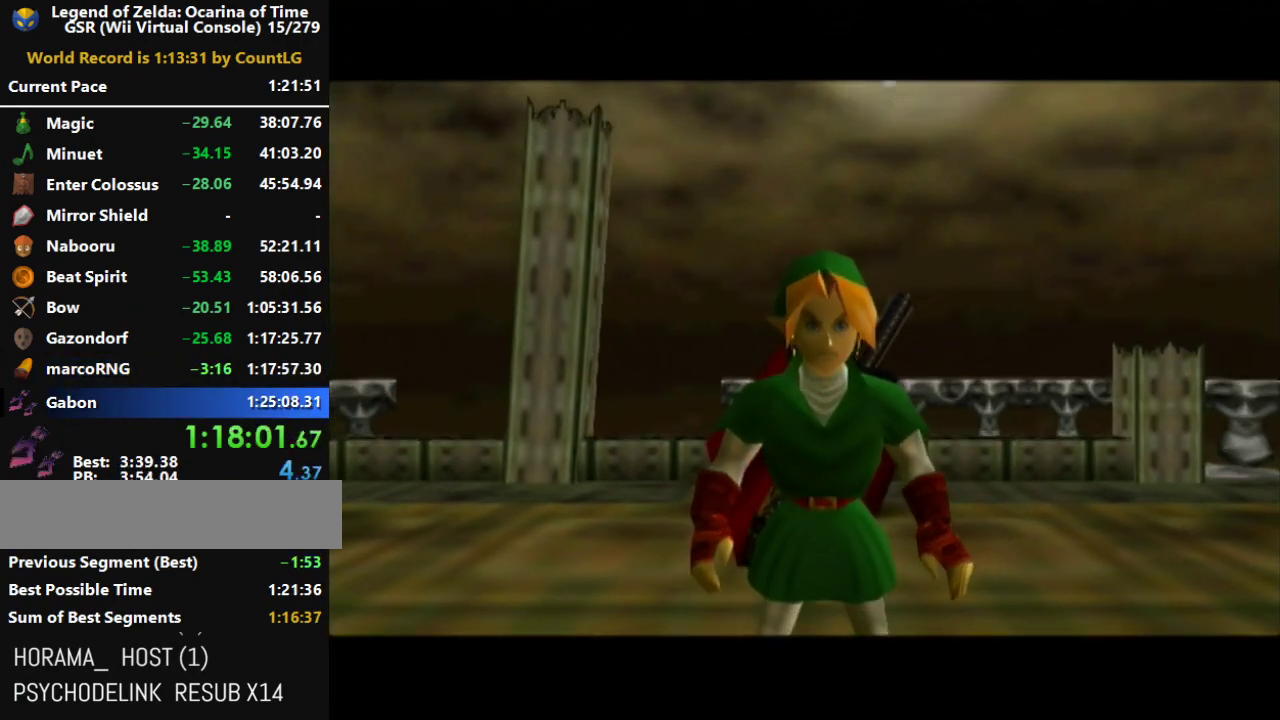
{"dt_ms": 500, "buttons": [], "left_stick": "center", "events": [[17, "A", "down"], [117, "A", "up"]]}
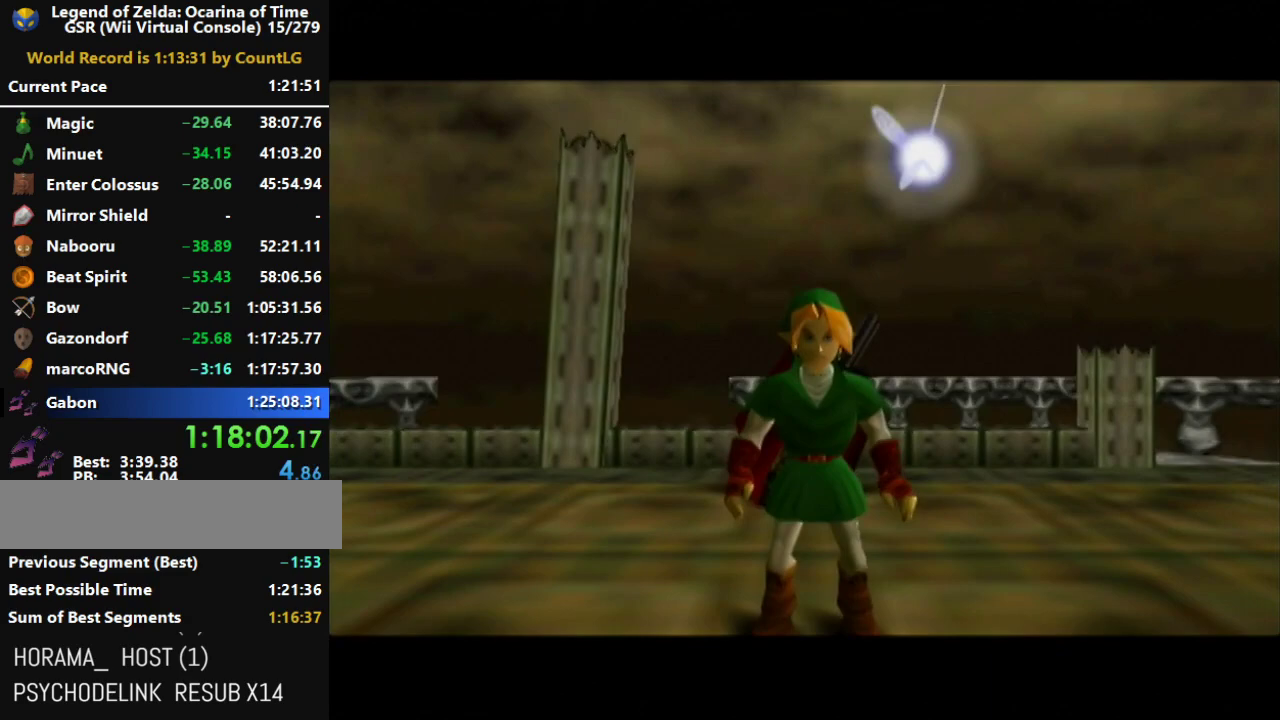
{"dt_ms": 500, "buttons": [], "left_stick": "center", "events": []}
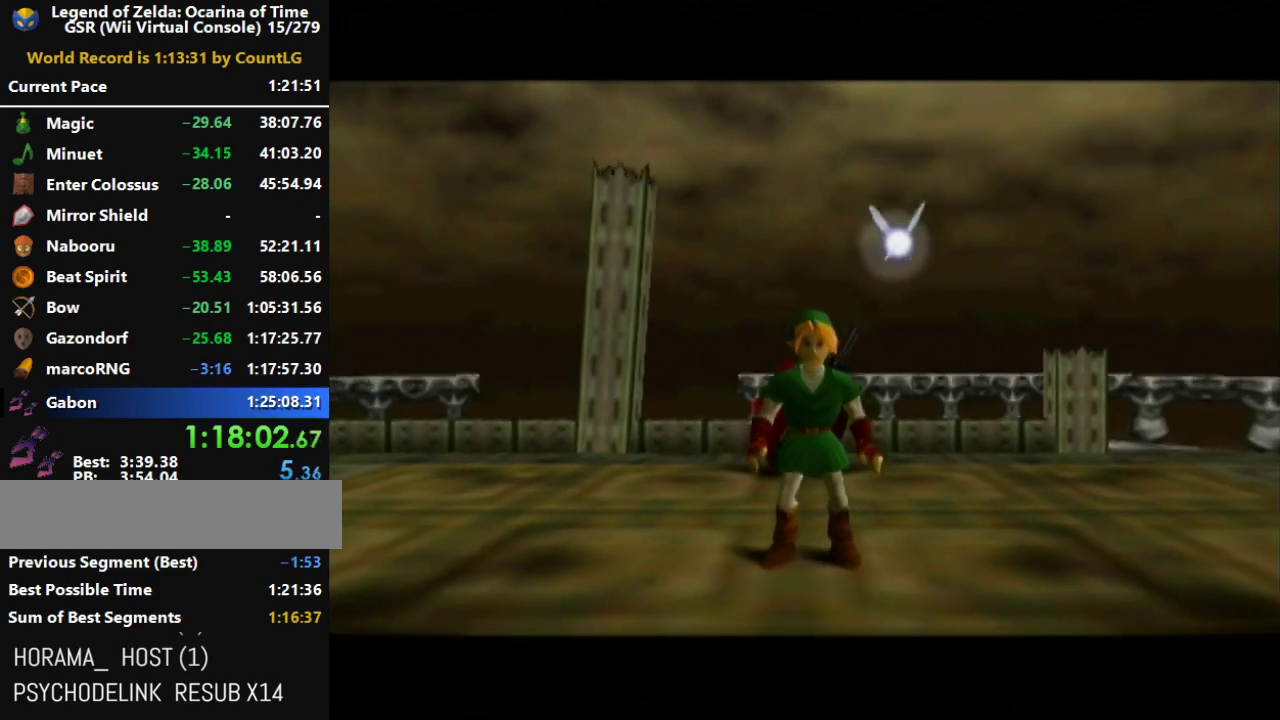
{"dt_ms": 500, "buttons": [], "left_stick": "center", "events": []}
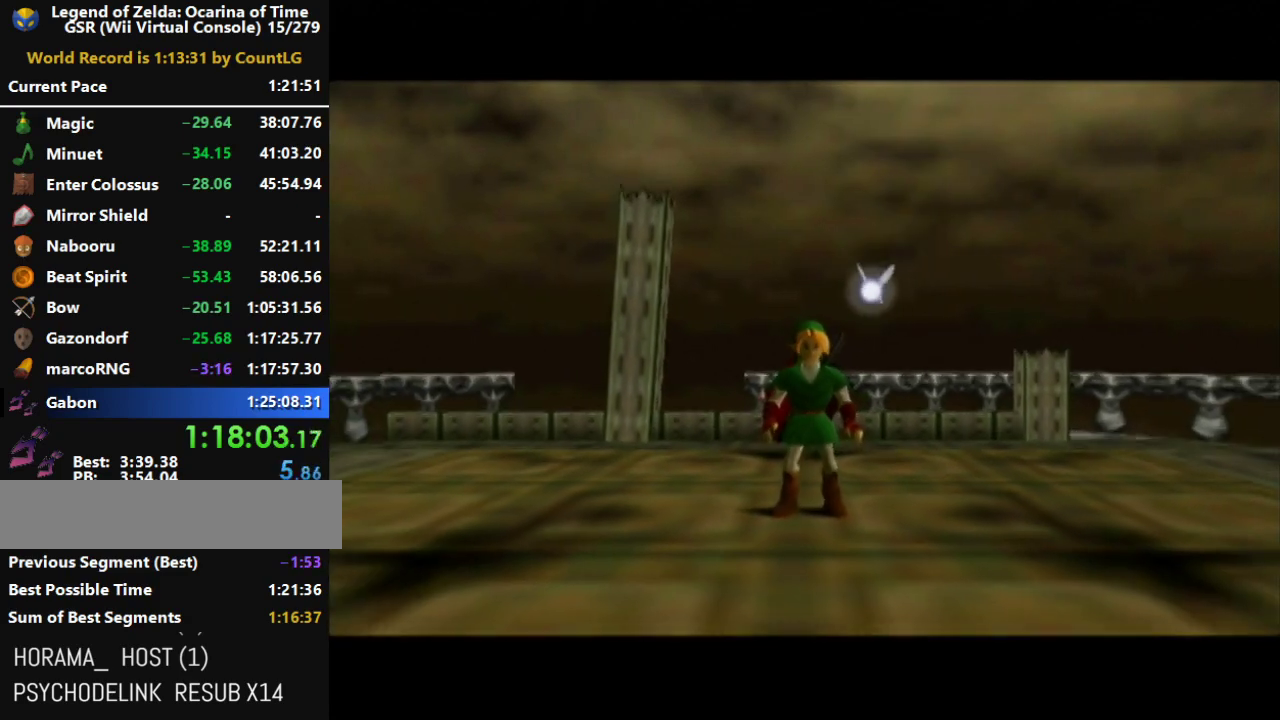
{"dt_ms": 500, "buttons": [], "left_stick": "center", "events": []}
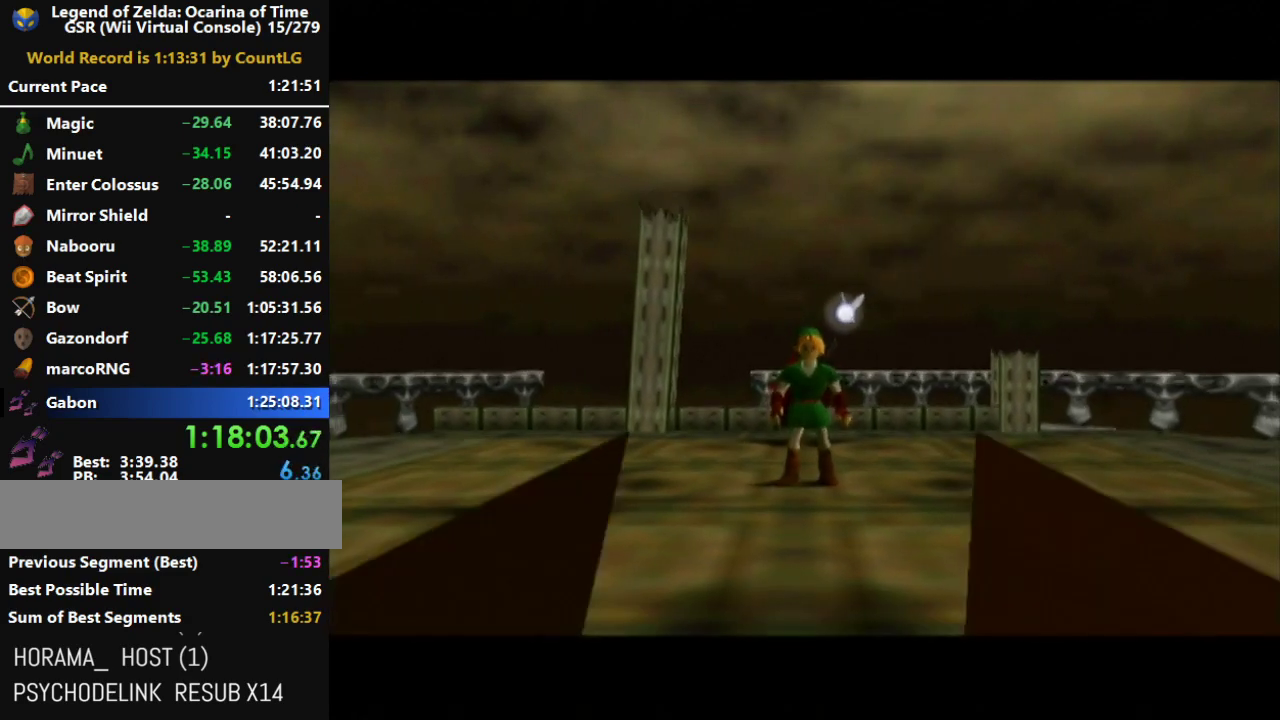
{"dt_ms": 500, "buttons": [], "left_stick": "center", "events": []}
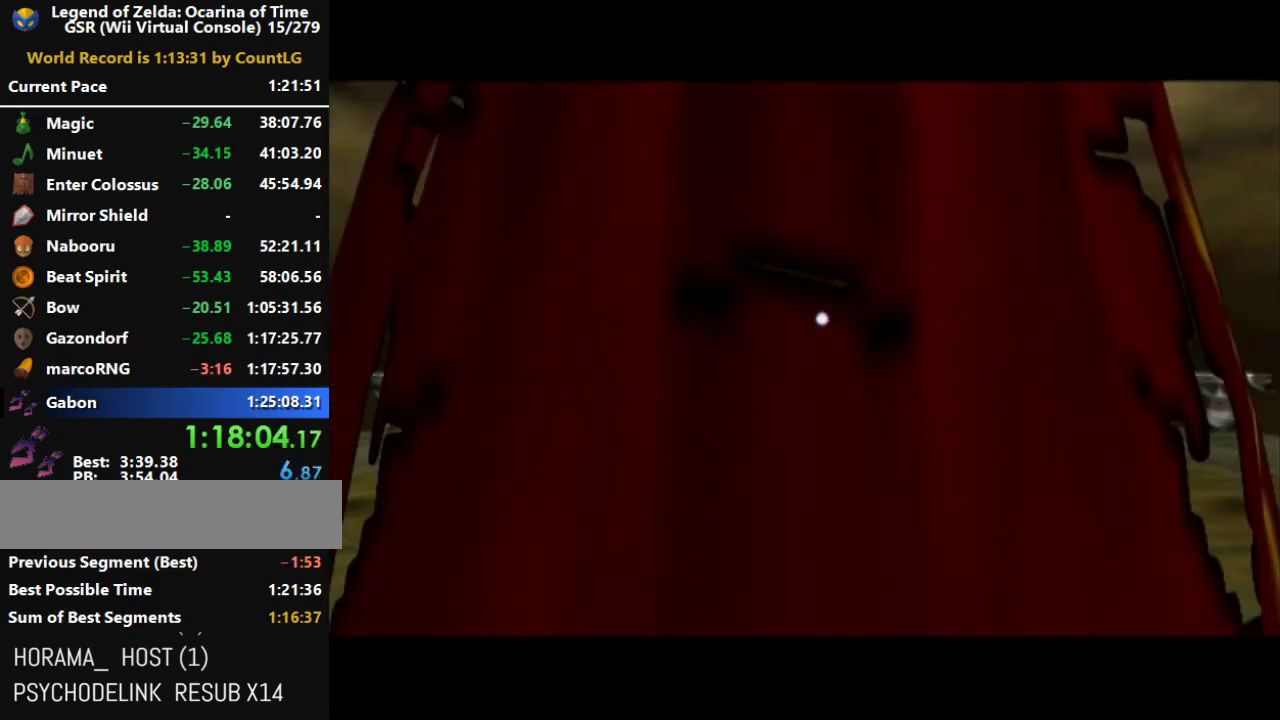
{"dt_ms": 1000, "buttons": [], "left_stick": "center", "events": []}
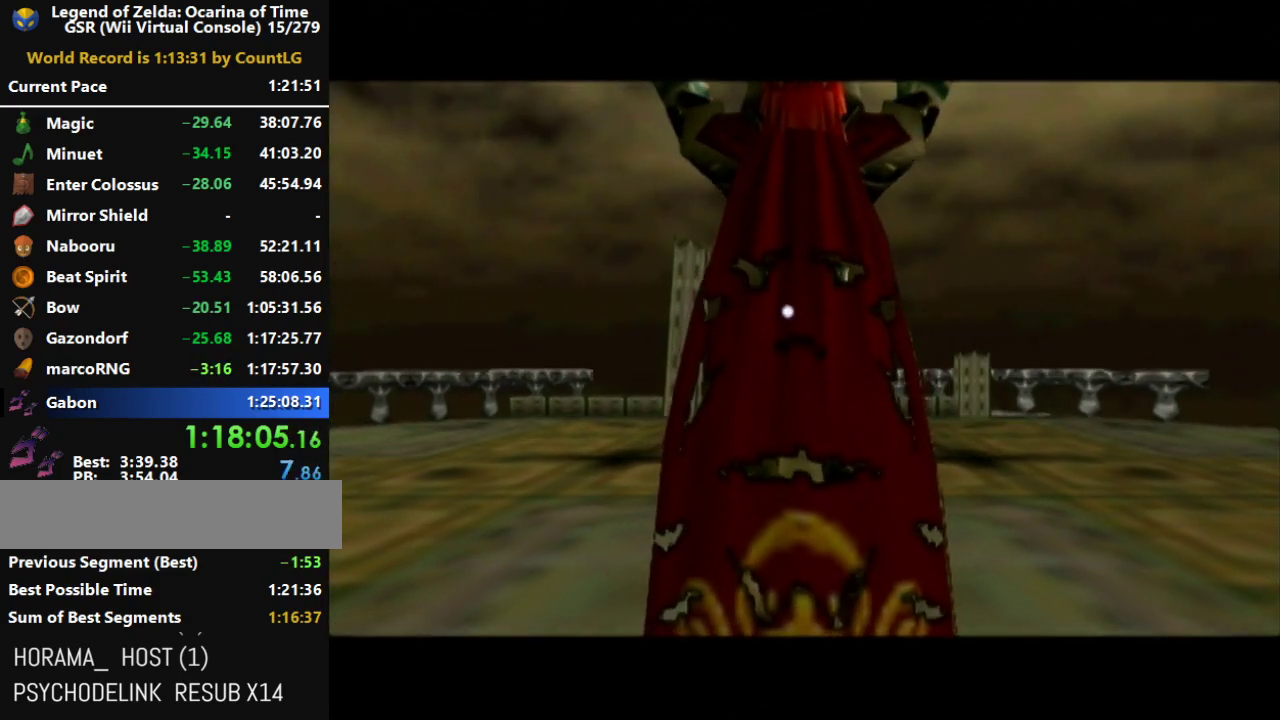
{"dt_ms": 500, "buttons": [], "left_stick": "center", "events": []}
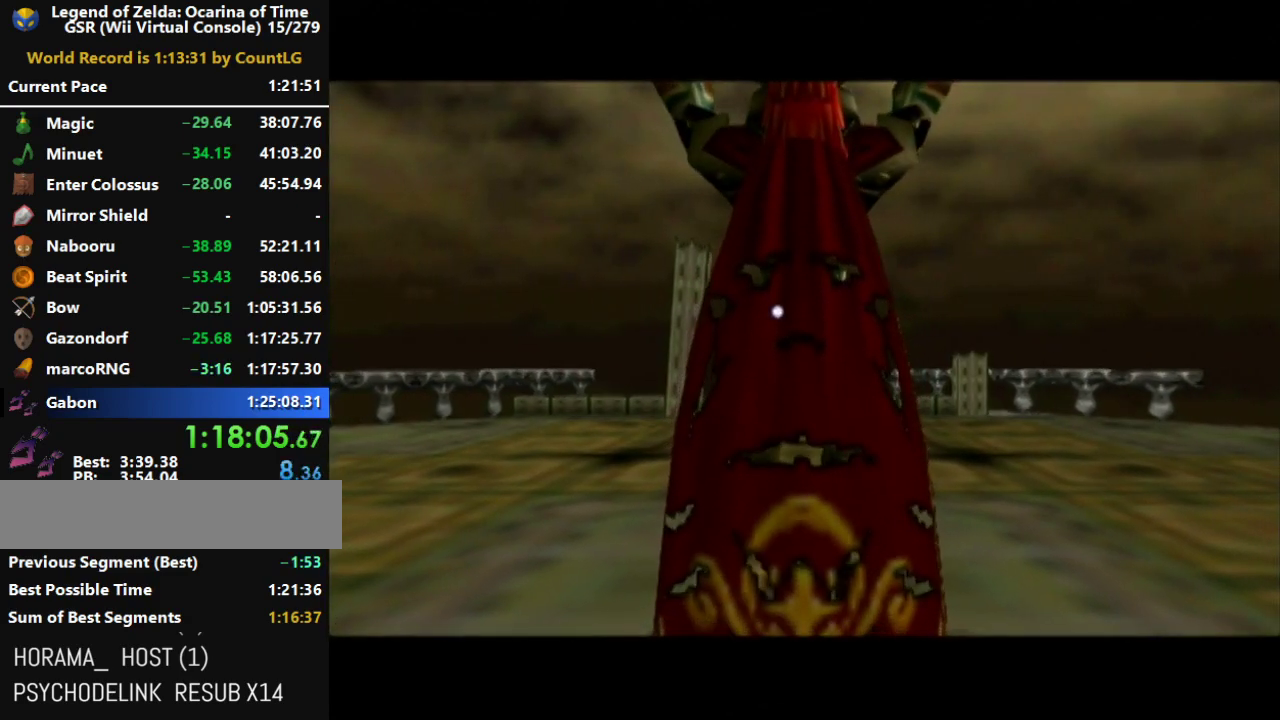
{"dt_ms": 500, "buttons": [], "left_stick": "center", "events": []}
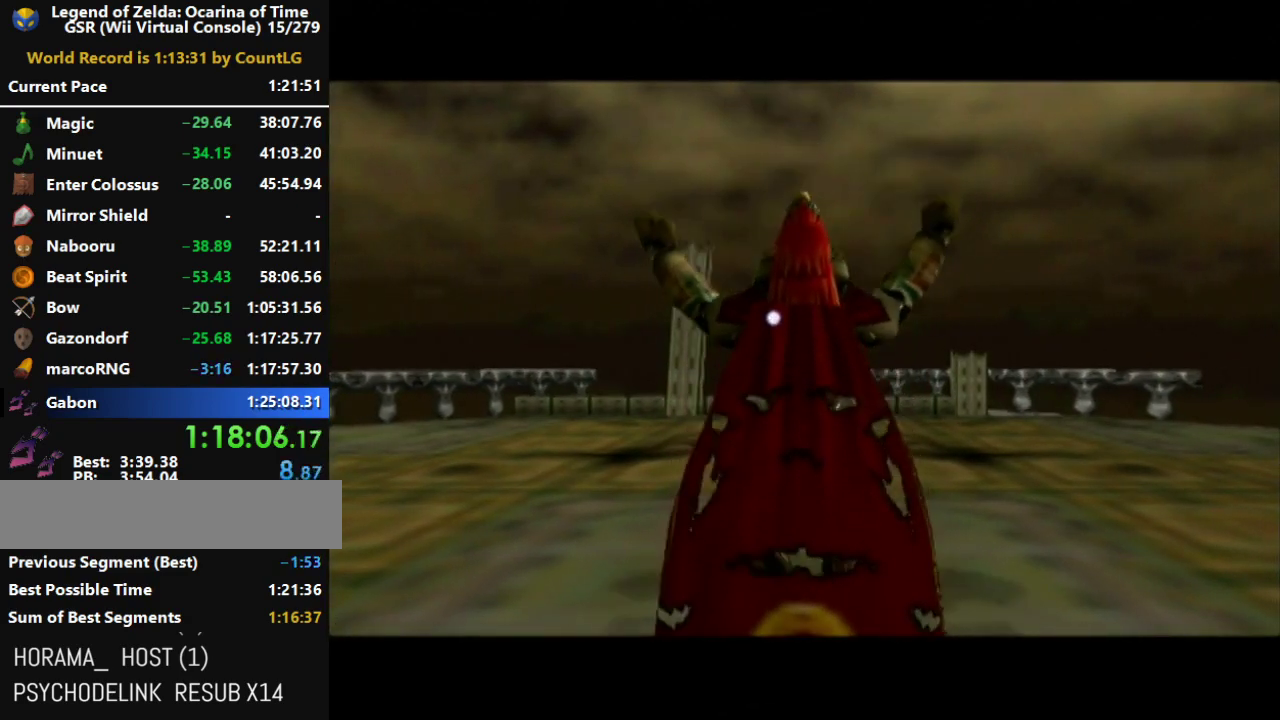
{"dt_ms": 500, "buttons": [], "left_stick": "center", "events": []}
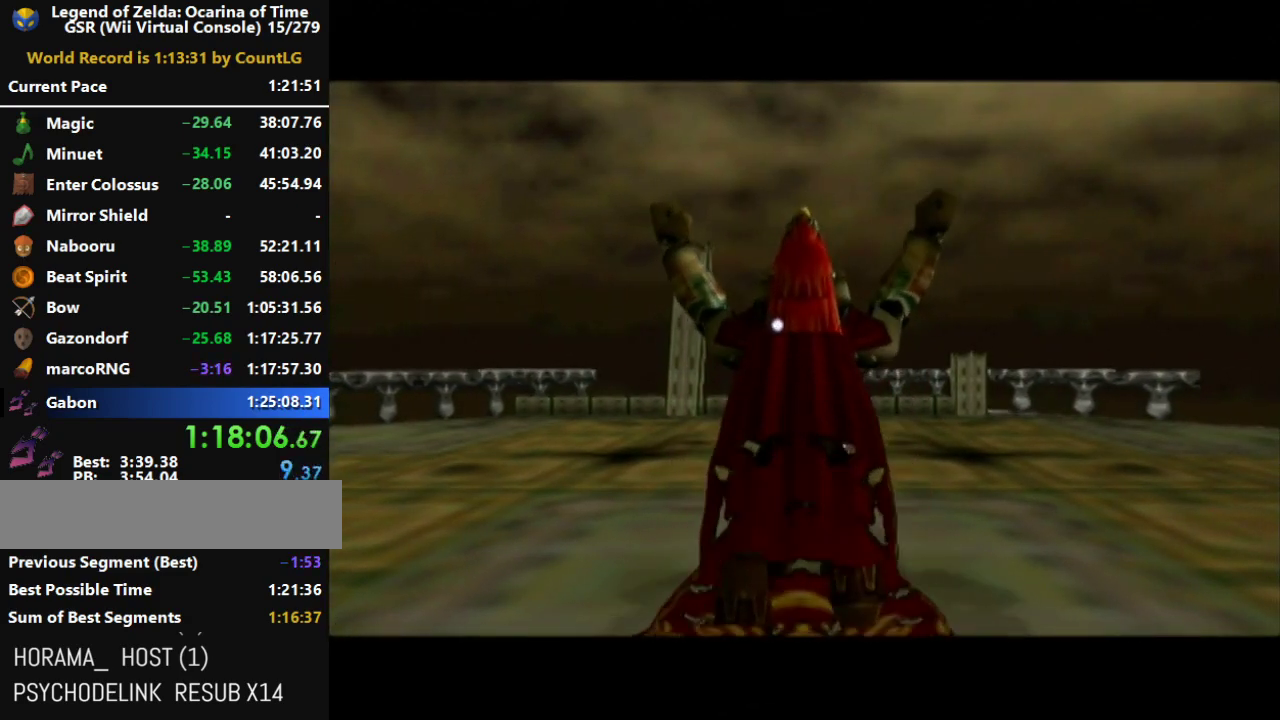
{"dt_ms": 500, "buttons": [], "left_stick": "center", "events": []}
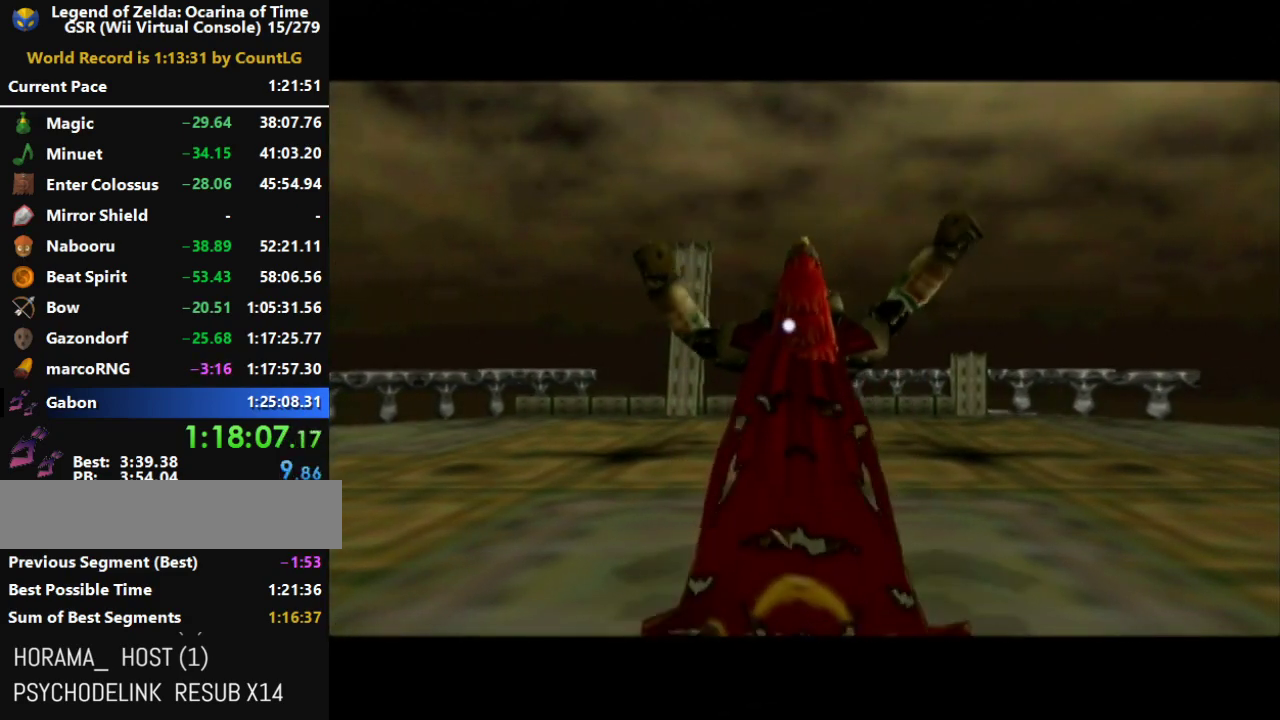
{"dt_ms": 500, "buttons": [], "left_stick": "center", "events": [[200, "A", "down"], [233, "B", "down"], [300, "A", "up"], [300, "B", "up"], [383, "A", "down"], [383, "B", "down"], [450, "A", "up"], [450, "B", "up"]]}
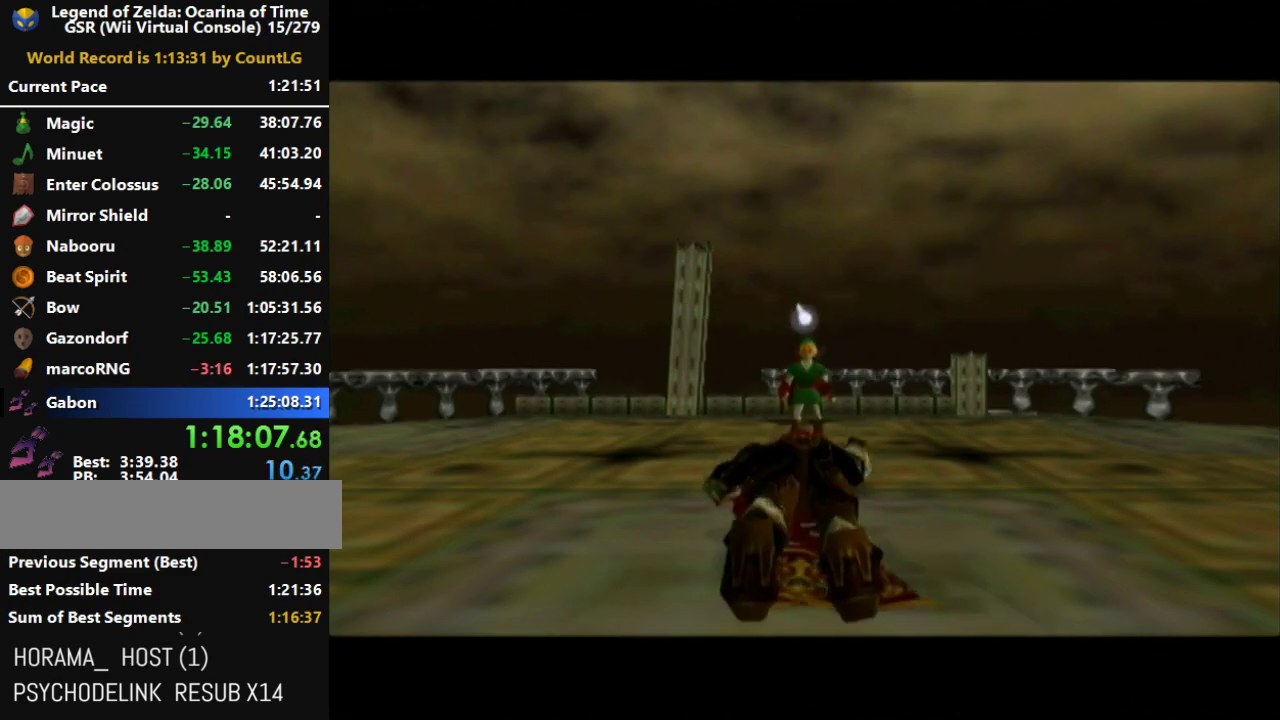
{"dt_ms": 500, "buttons": ["A", "B"], "left_stick": "center", "events": [[17, "A", "down"], [17, "B", "down"], [117, "A", "up"], [117, "B", "up"], [167, "A", "down"], [167, "B", "down"], [233, "A", "up"], [233, "B", "up"], [333, "A", "down"], [333, "B", "down"], [400, "A", "up"], [400, "B", "up"], [483, "A", "down"], [483, "B", "down"]]}
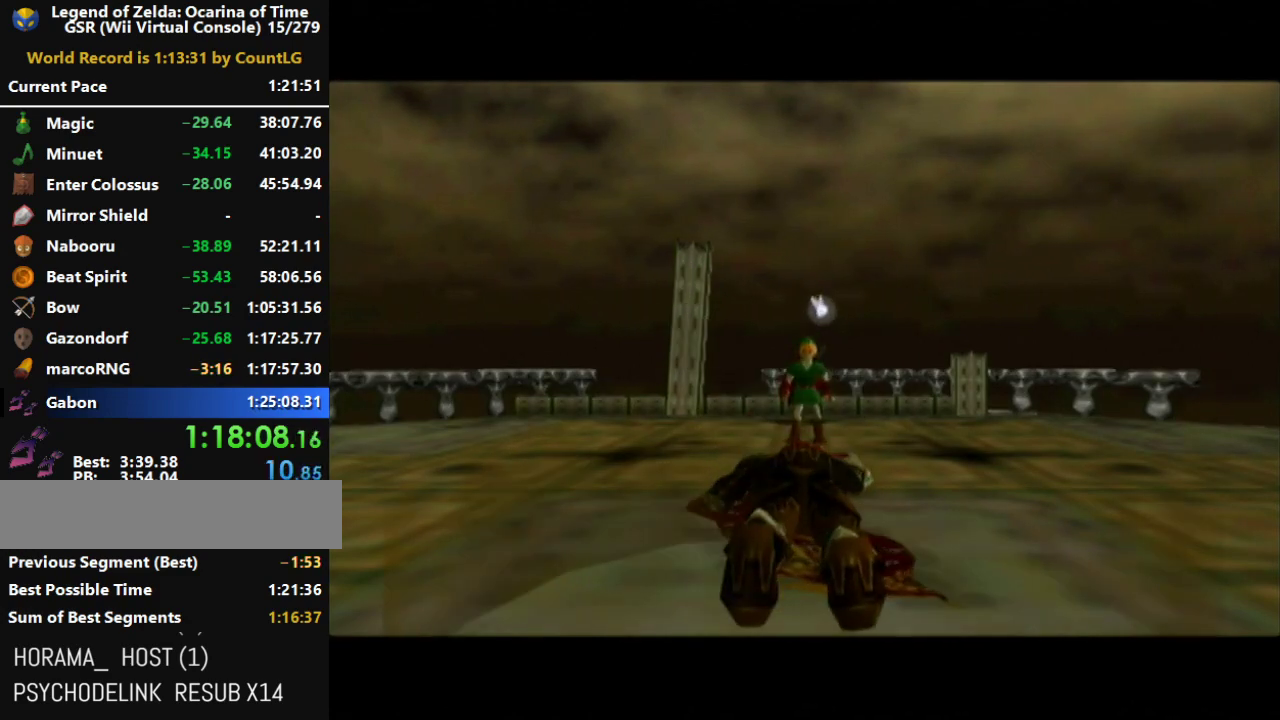
{"dt_ms": 500, "buttons": ["A"], "left_stick": "center", "events": [[50, "B", "up"], [83, "A", "up"], [117, "B", "down"], [133, "A", "down"], [200, "A", "up"], [200, "B", "up"], [300, "A", "down"], [300, "B", "down"], [367, "A", "up"], [367, "B", "up"], [450, "A", "down"]]}
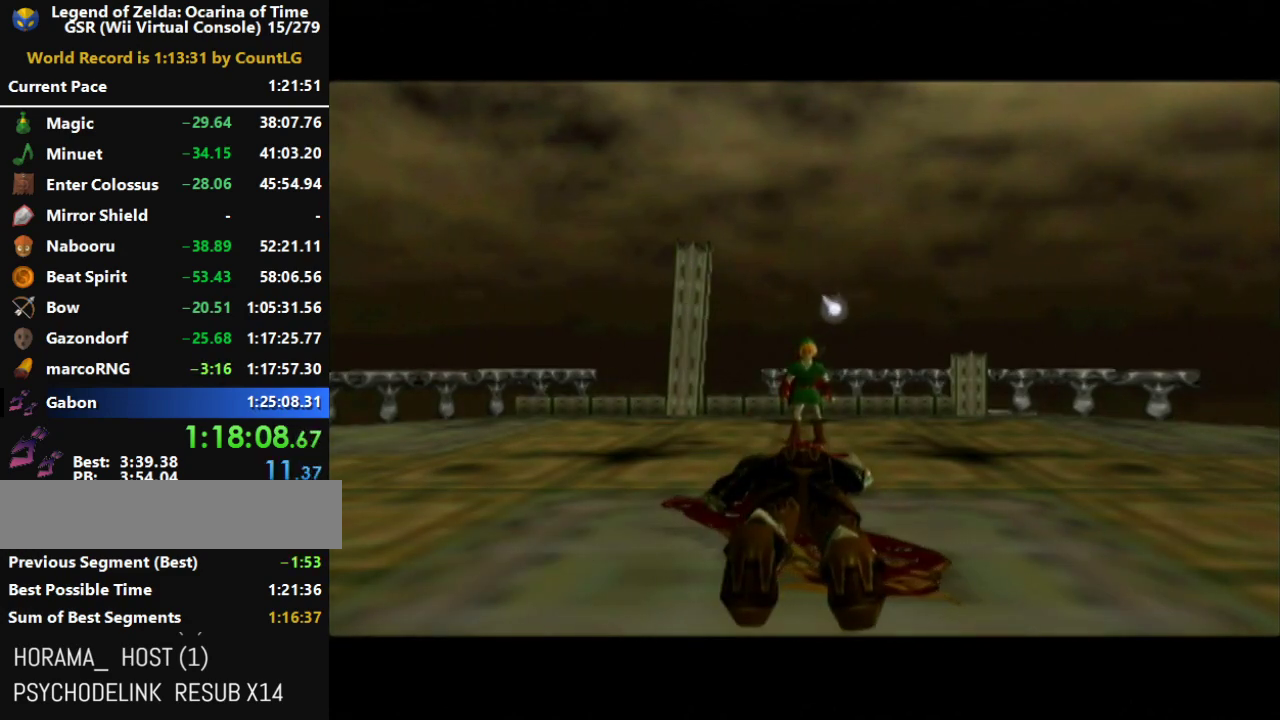
{"dt_ms": 500, "buttons": [], "left_stick": "center", "events": [[17, "A", "up"]]}